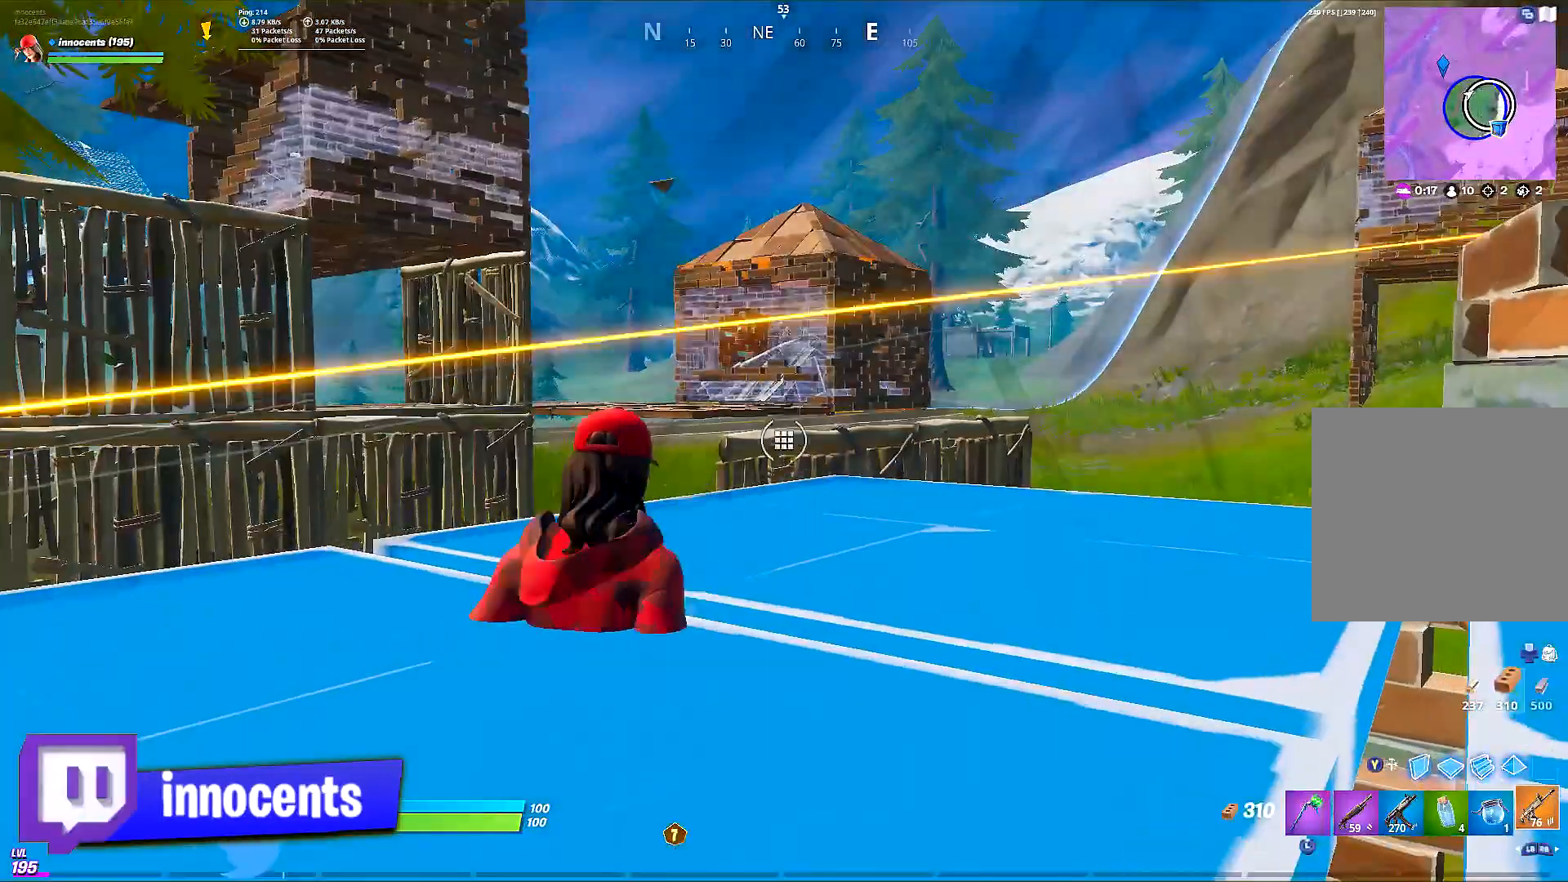
Gameplay with a controller (Xbox layout); each line is a JSON object with the inputs held at the frame after it. "events" lists button and stick changes between this image and that frame as [ms after this image, input, new state], when the widget could be followed in between. Not read: L2 L3 R2 R3 SELECT left_stick right_stick.
{"buttons": ["R1"], "events": [[401, "R1", "down"]]}
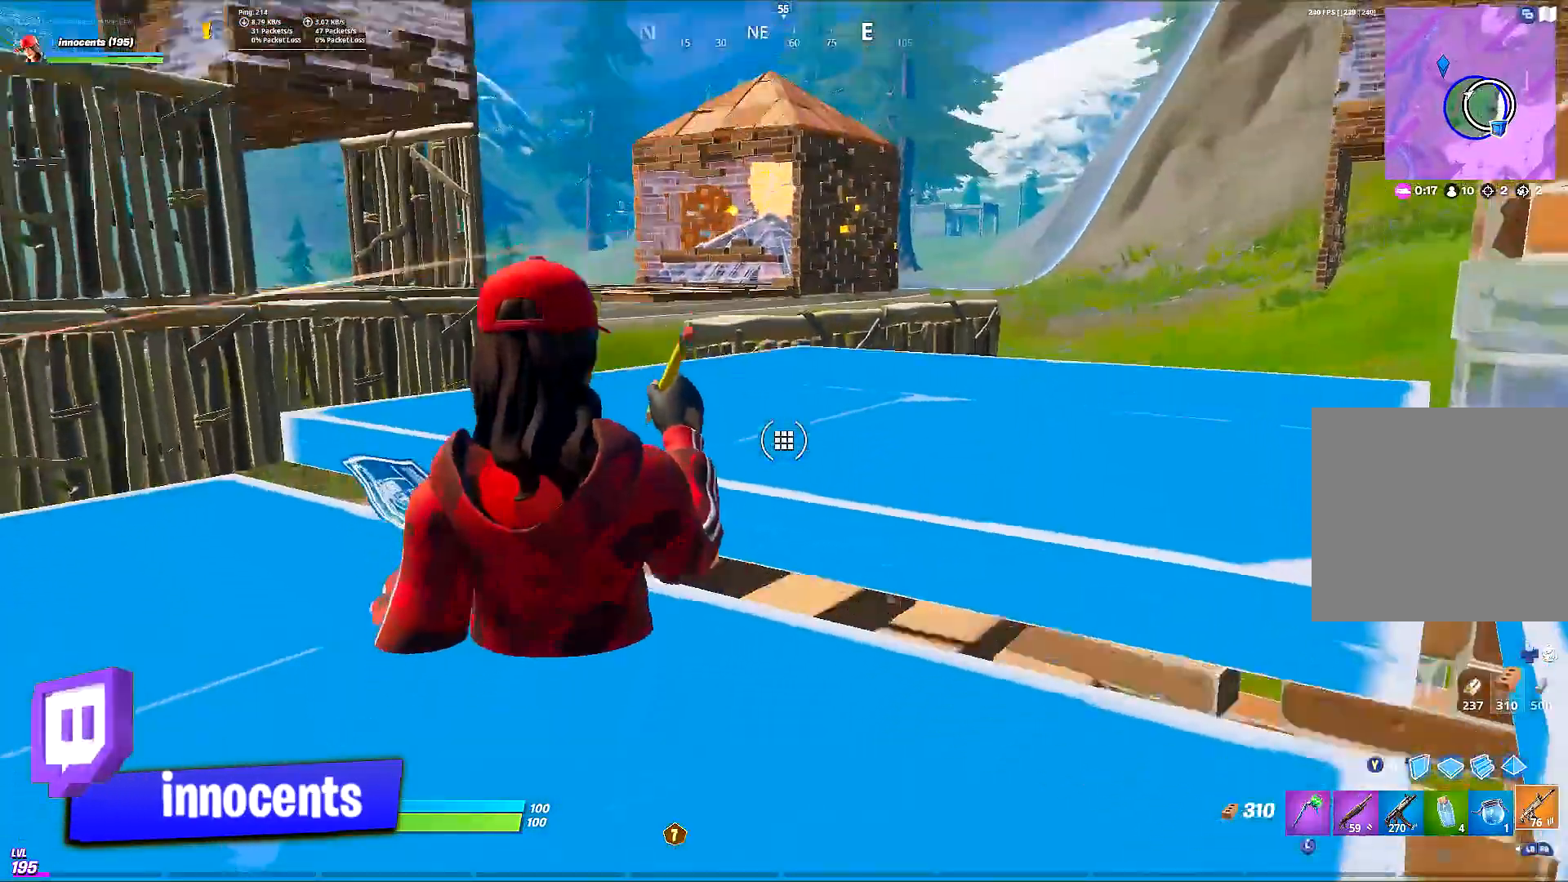
{"buttons": [], "events": [[17, "R1", "up"], [117, "R1", "down"], [200, "R1", "up"], [434, "R1", "down"], [484, "R1", "up"]]}
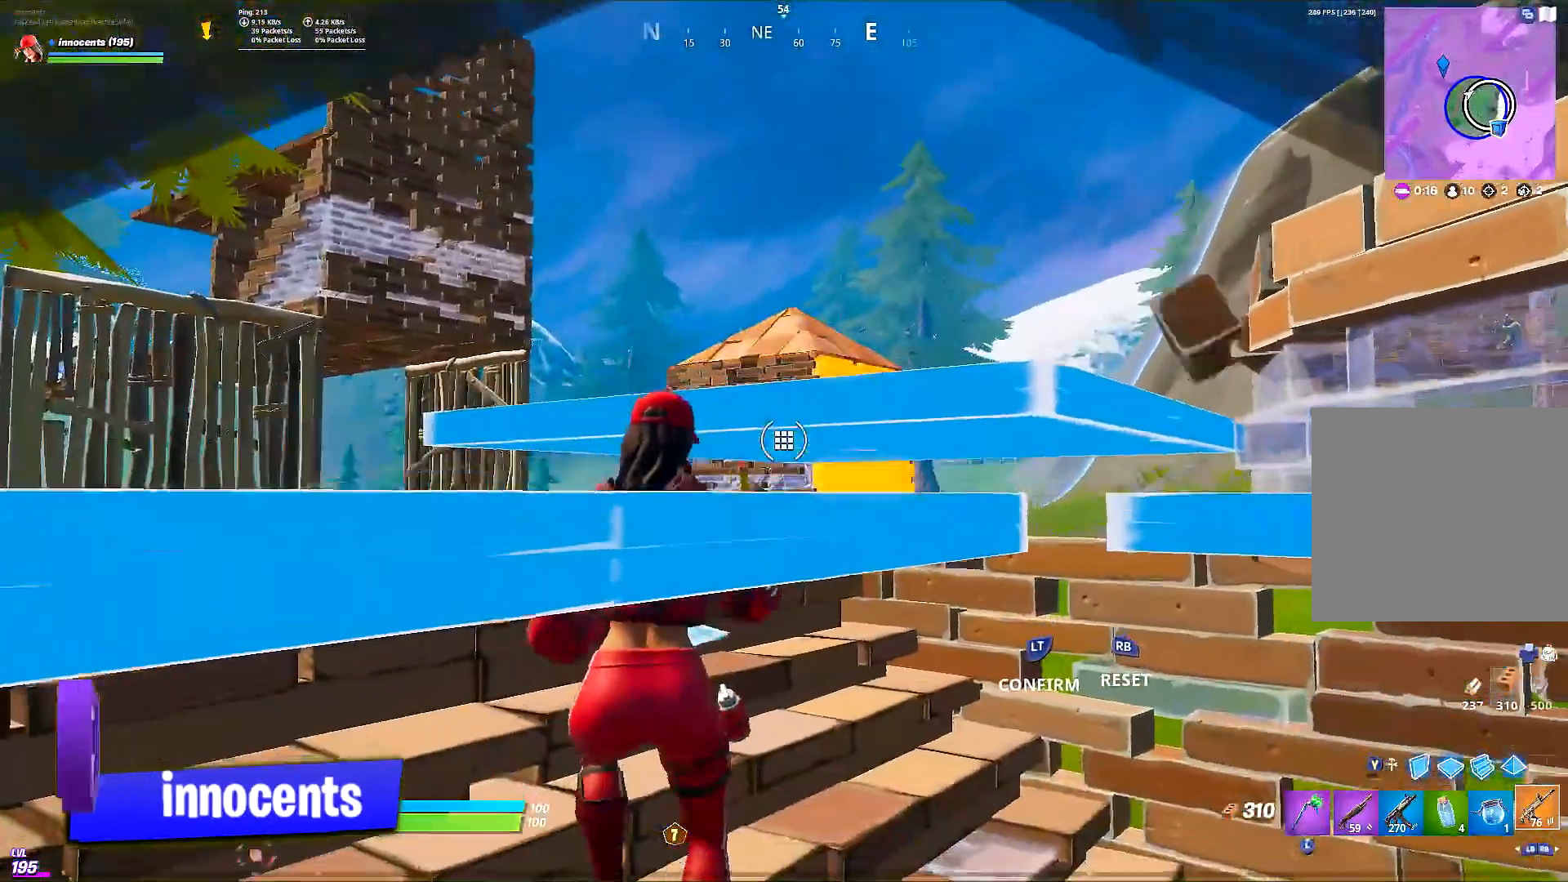
{"buttons": [], "events": [[150, "R1", "down"], [250, "R1", "up"]]}
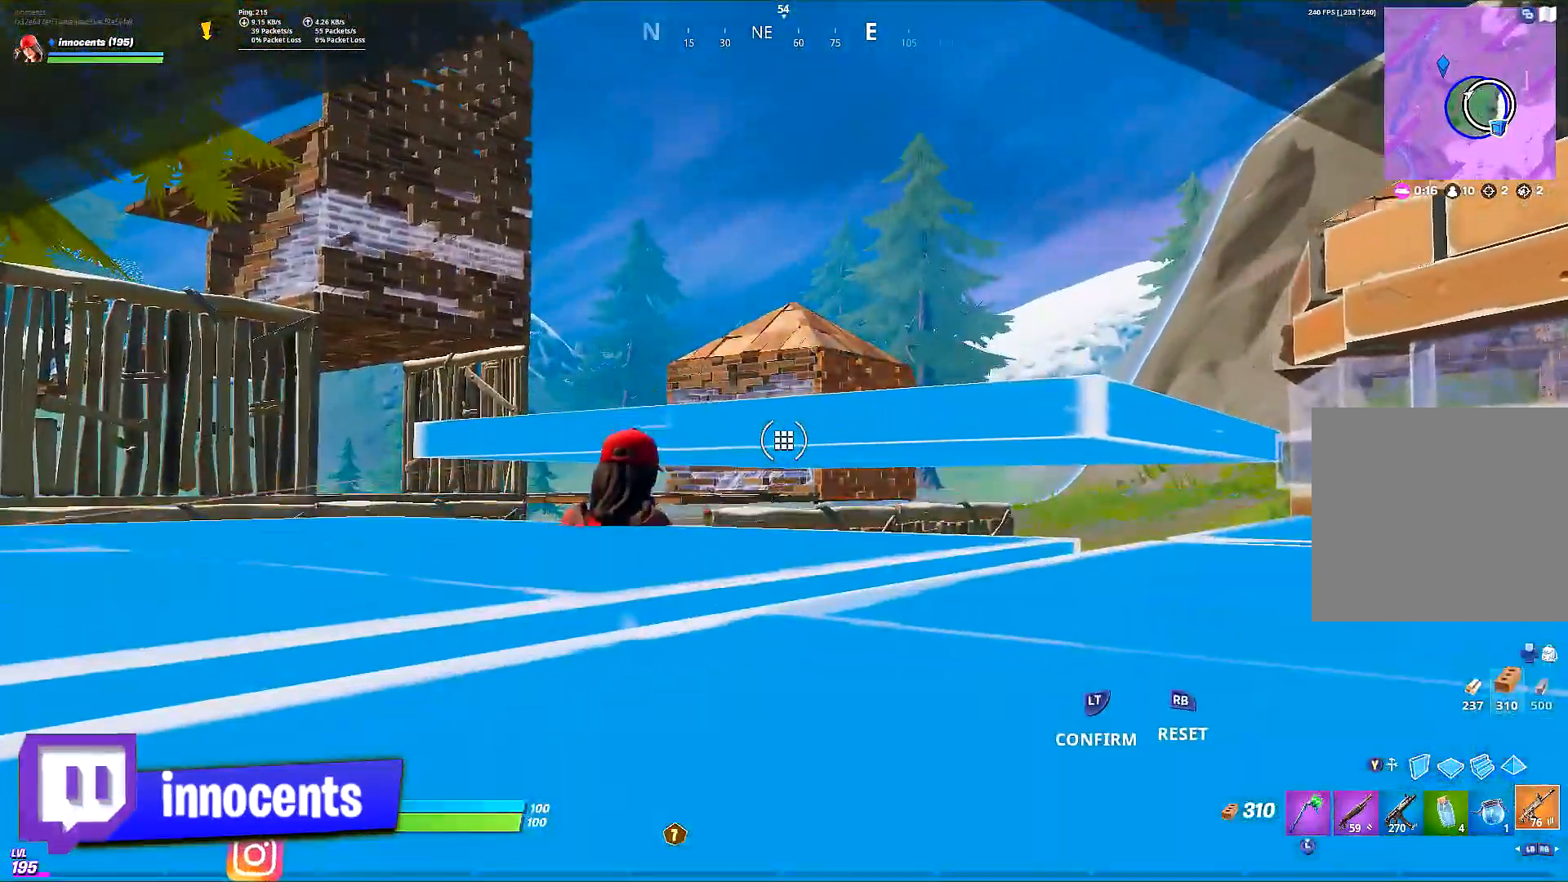
{"buttons": [], "events": [[150, "R1", "down"], [251, "R1", "up"]]}
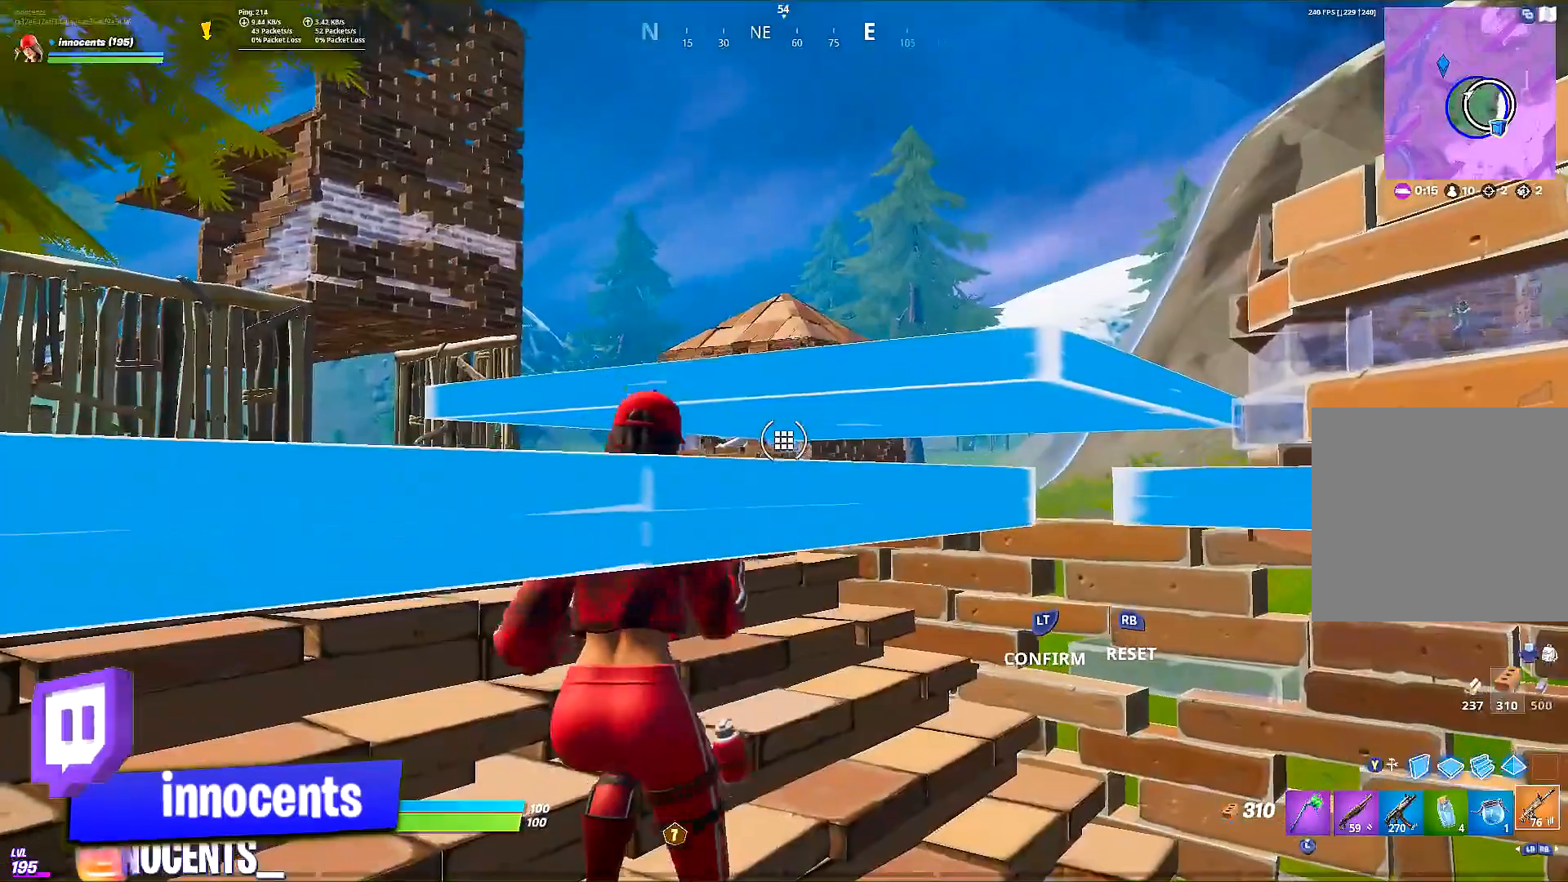
{"buttons": [], "events": [[117, "R1", "down"], [183, "R1", "up"]]}
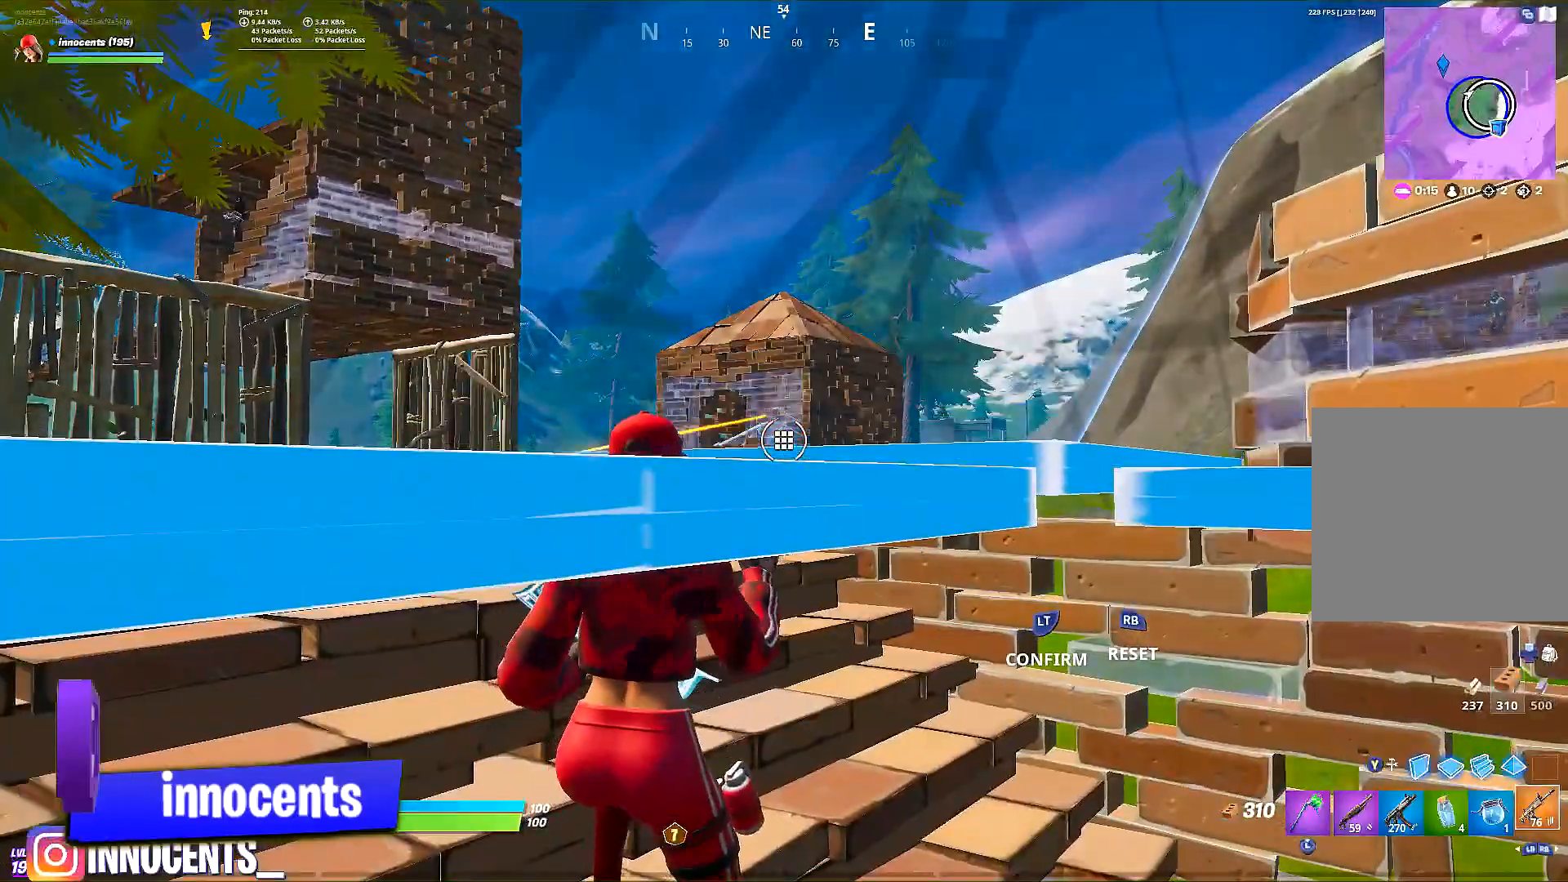
{"buttons": ["START"], "events": [[501, "START", "down"]]}
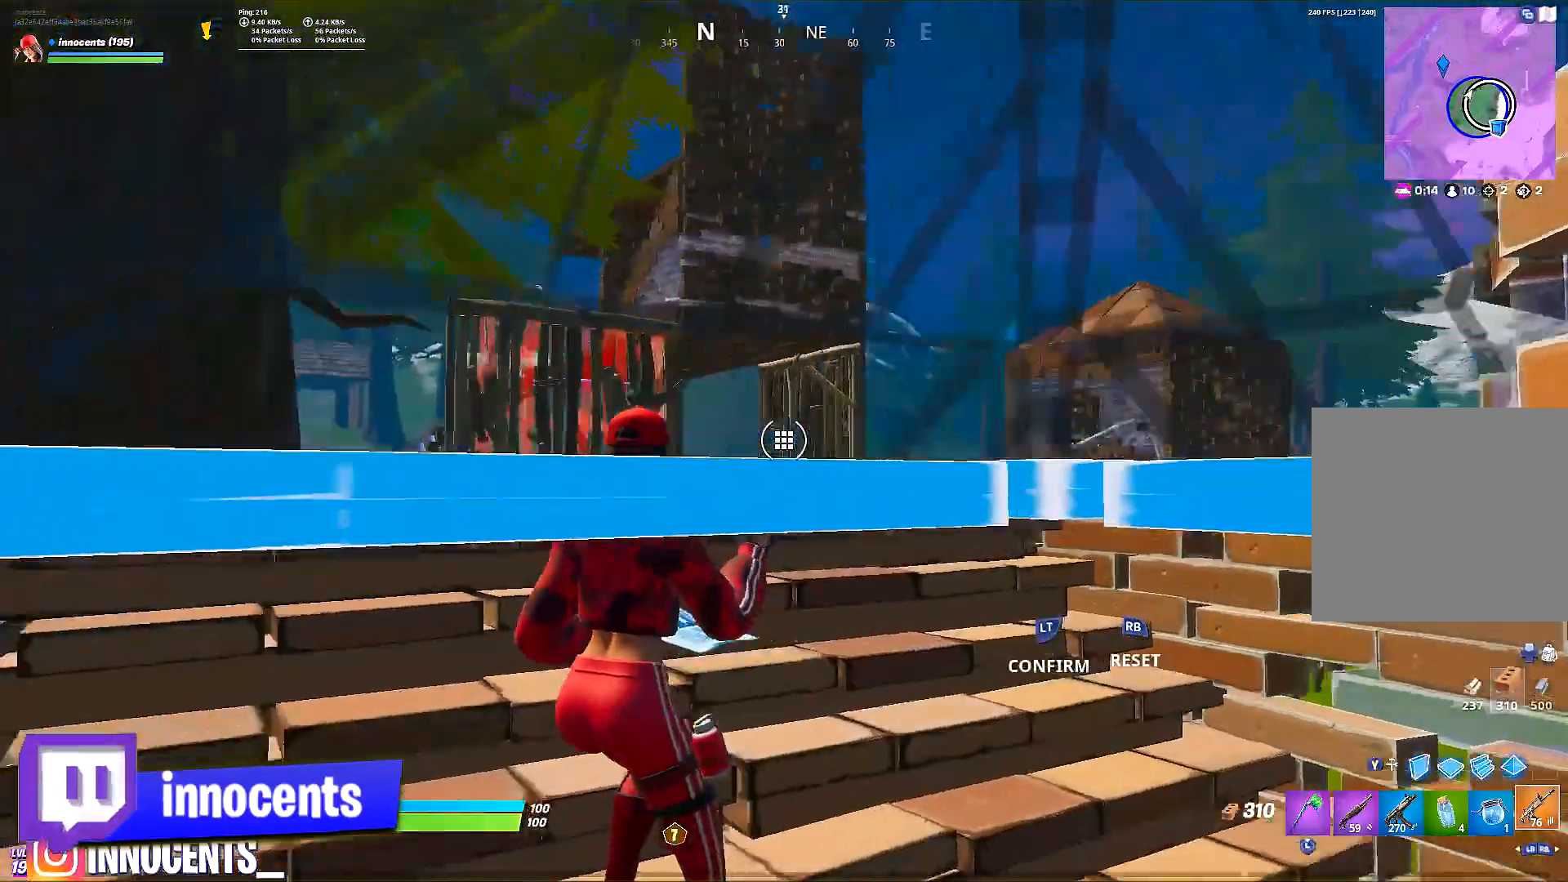
{"buttons": ["R1"], "events": [[117, "START", "up"], [400, "R1", "down"]]}
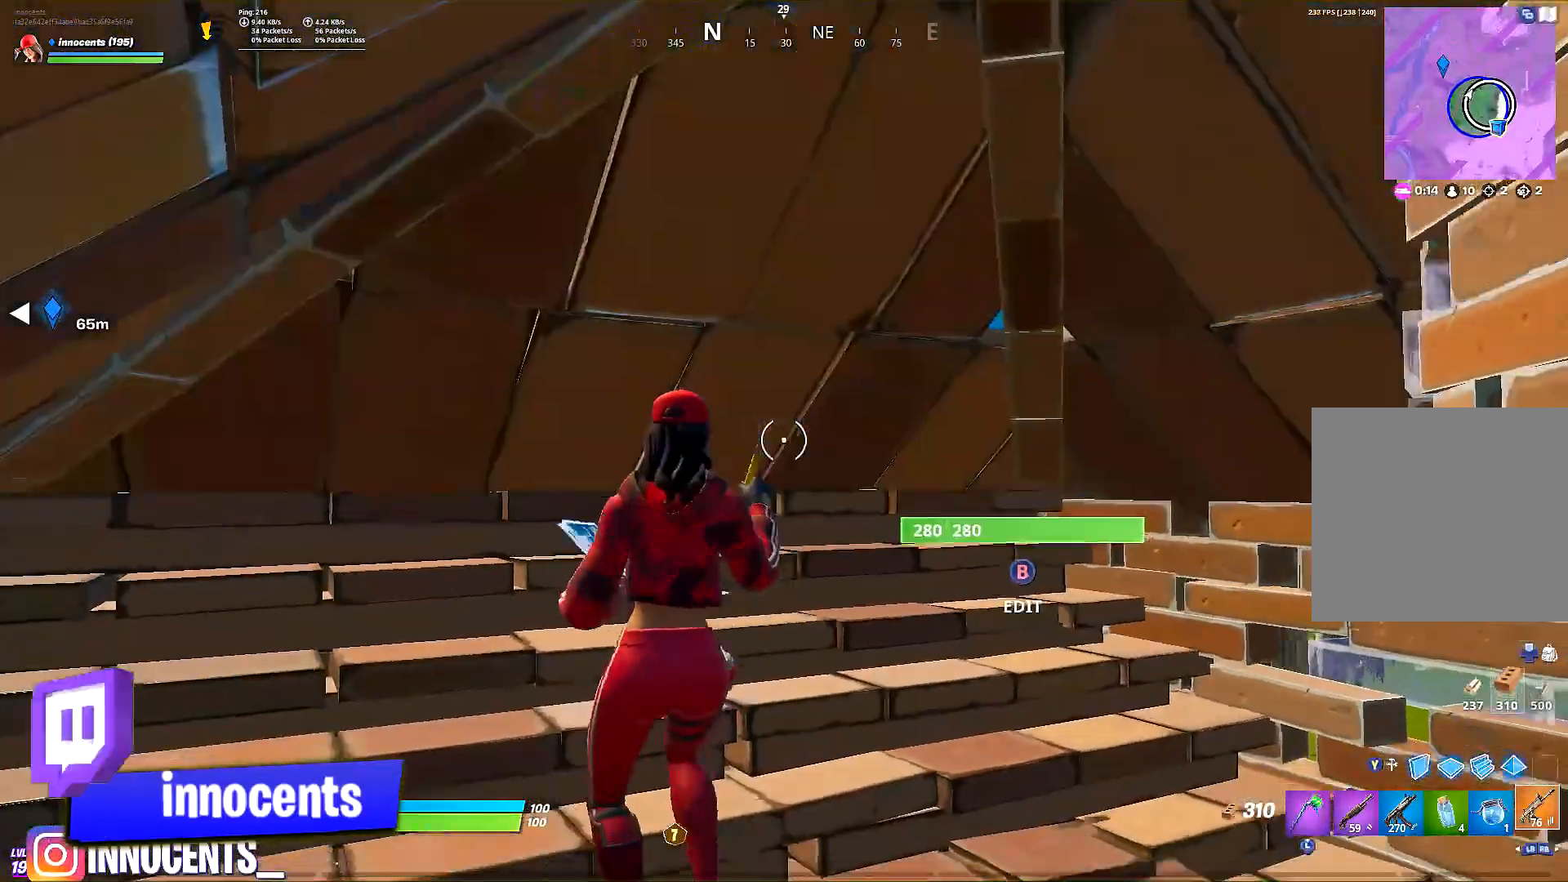
{"buttons": [], "events": [[50, "R1", "up"], [401, "R1", "down"], [484, "R1", "up"]]}